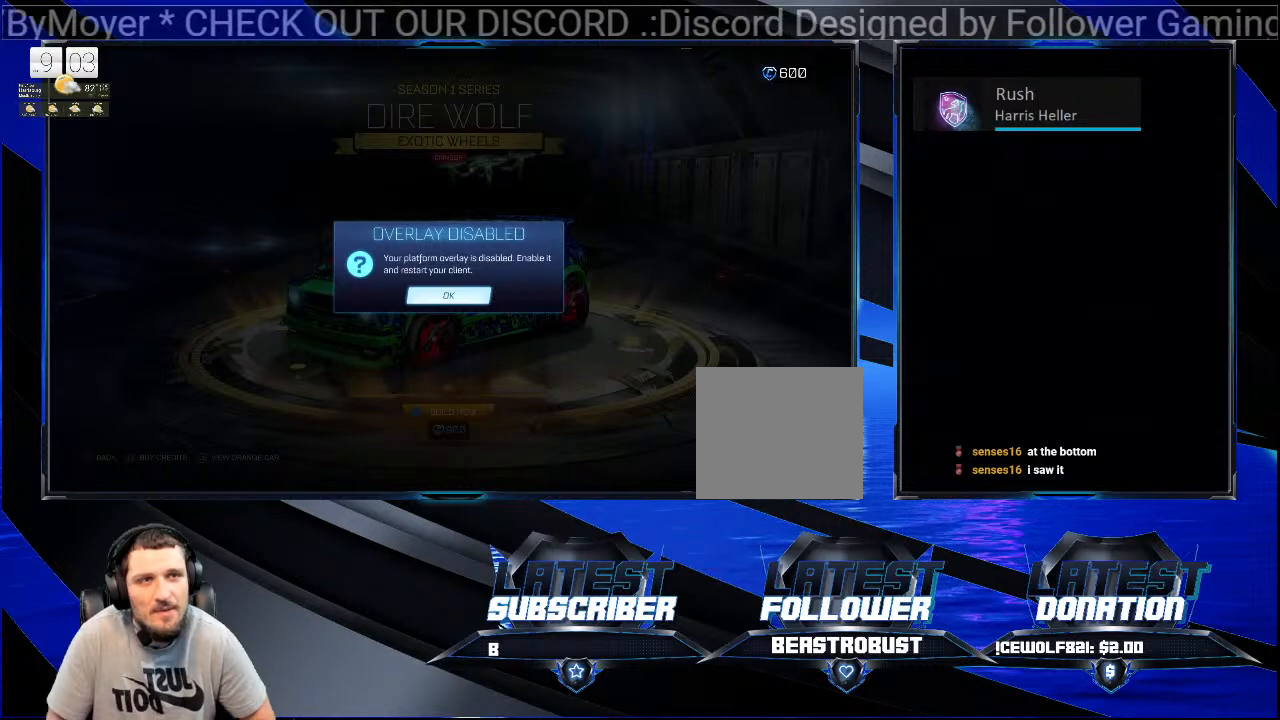
Gameplay with a controller (PlayStation layout); each line is a JSON object with the inputs held at the frame after it. "events" lists button and stick changes between this image and that frame as [ms after this image, input, new state], when the widget could be followed in between. Not read: R1.
{"buttons": ["CROSS"], "left_stick": "center", "right_stick": "center", "events": [[500, "CROSS", "down"]]}
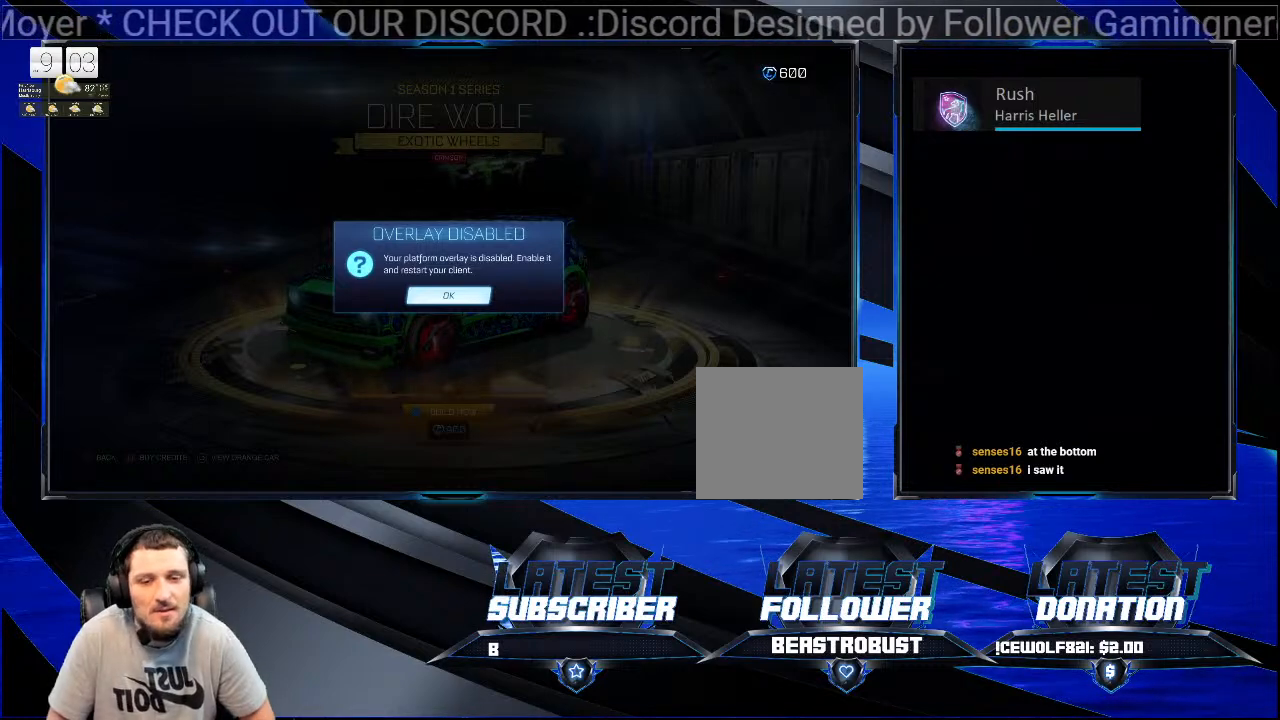
{"buttons": [], "left_stick": "center", "right_stick": "center", "events": [[133, "CROSS", "up"]]}
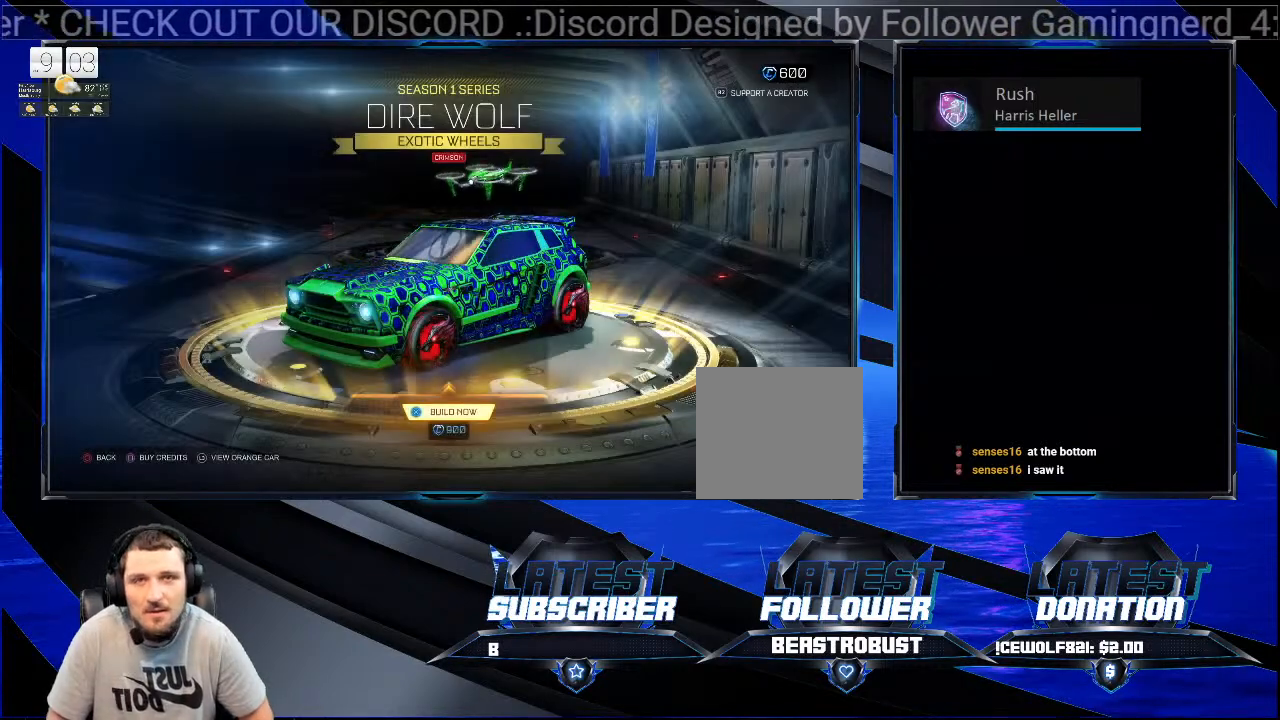
{"buttons": [], "left_stick": "center", "right_stick": "center", "events": []}
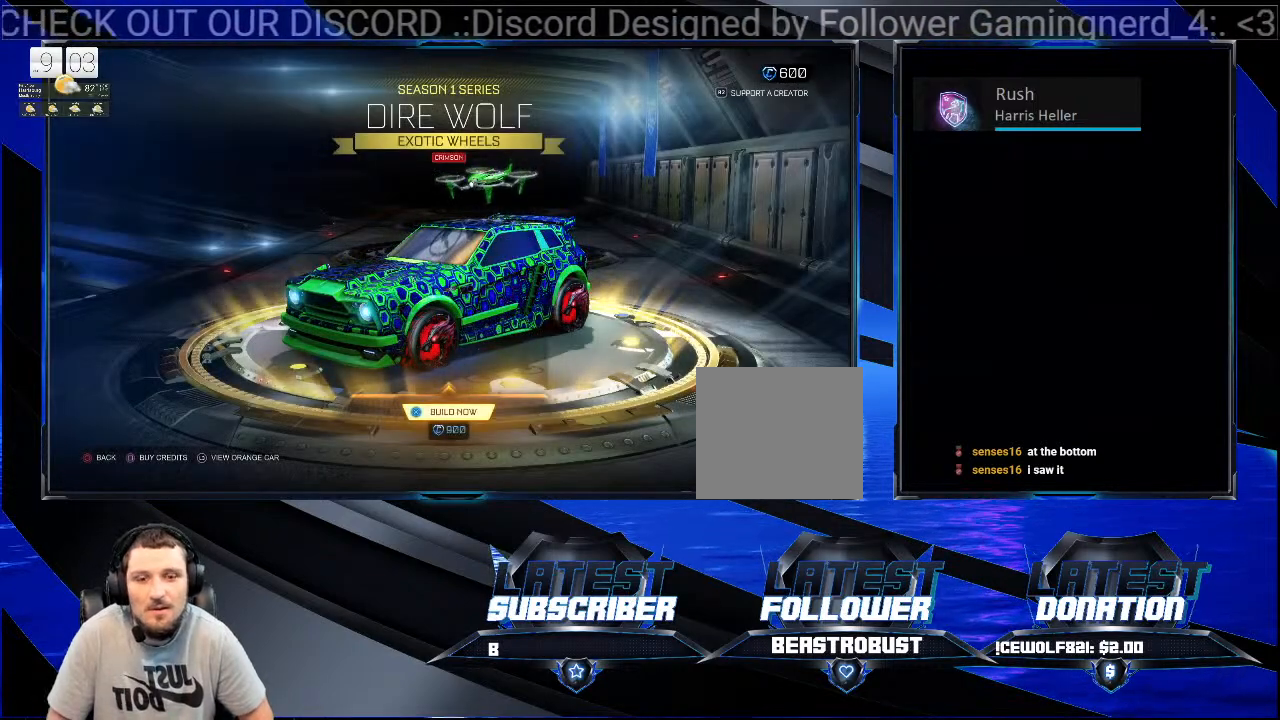
{"buttons": [], "left_stick": "center", "right_stick": "center", "events": [[233, "CROSS", "down"], [400, "CROSS", "up"]]}
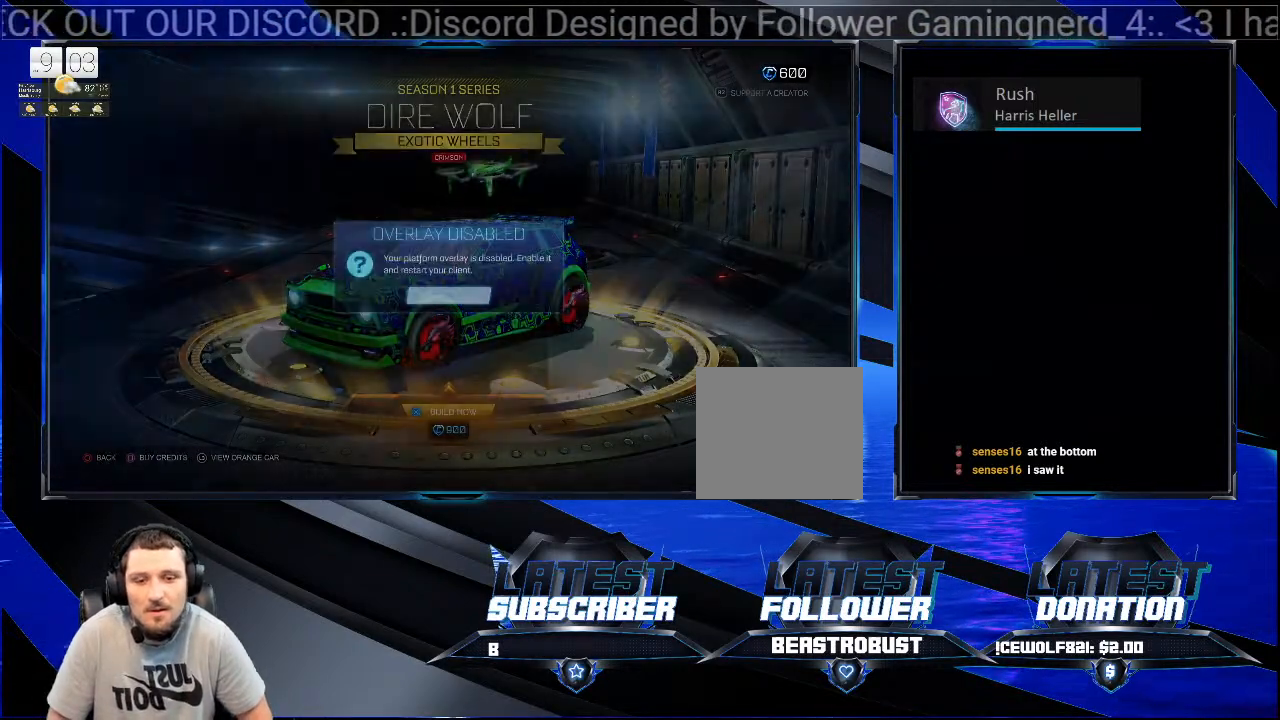
{"buttons": [], "left_stick": "center", "right_stick": "center", "events": []}
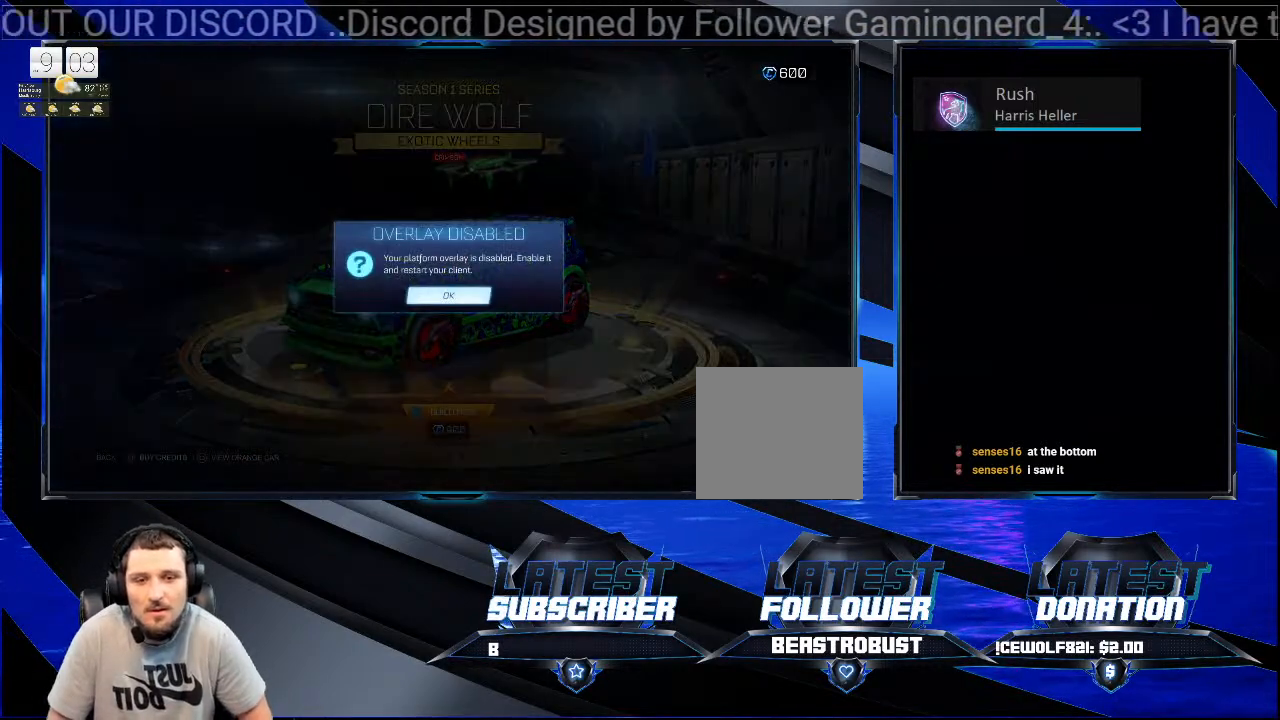
{"buttons": [], "left_stick": "center", "right_stick": "center", "events": []}
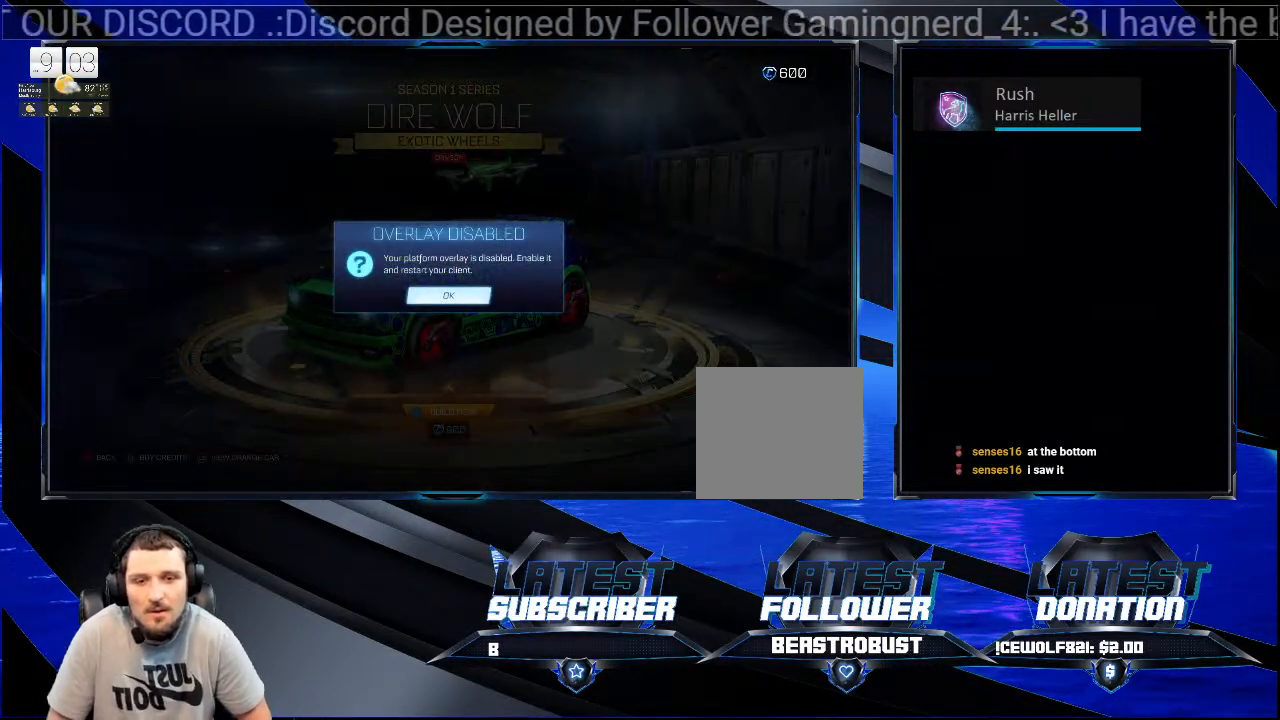
{"buttons": [], "left_stick": "center", "right_stick": "center", "events": []}
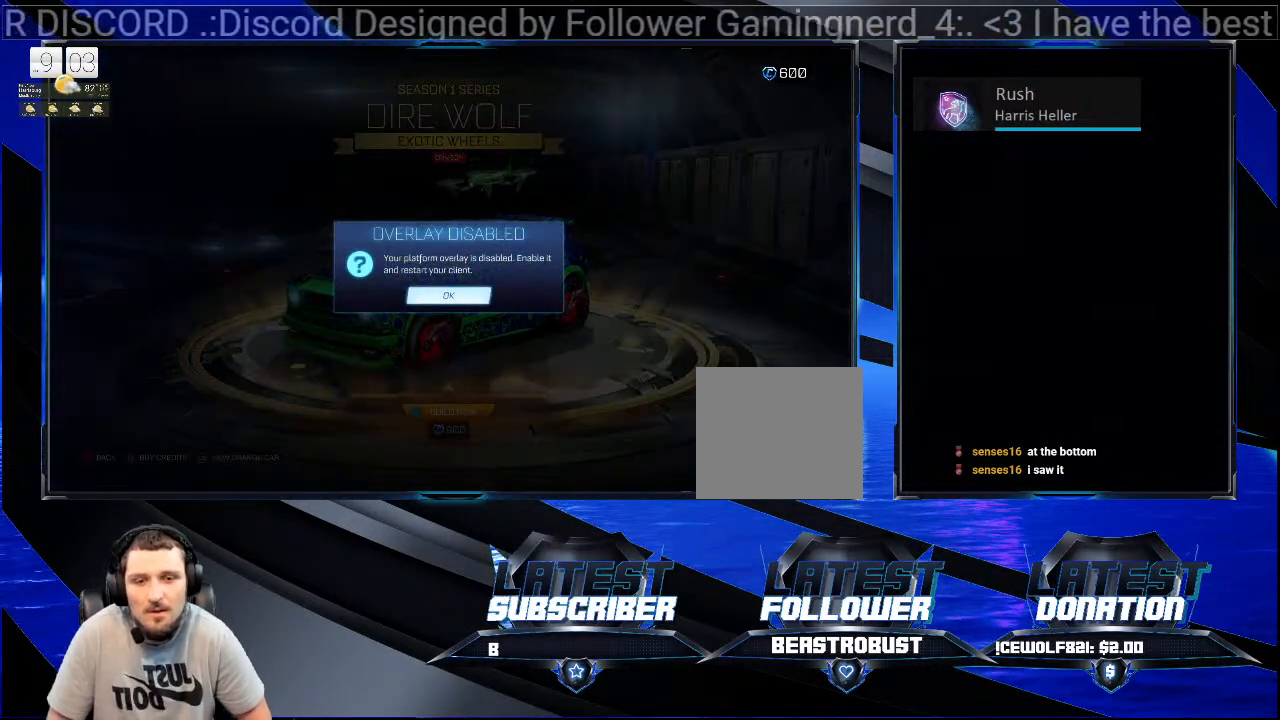
{"buttons": [], "left_stick": "center", "right_stick": "center", "events": []}
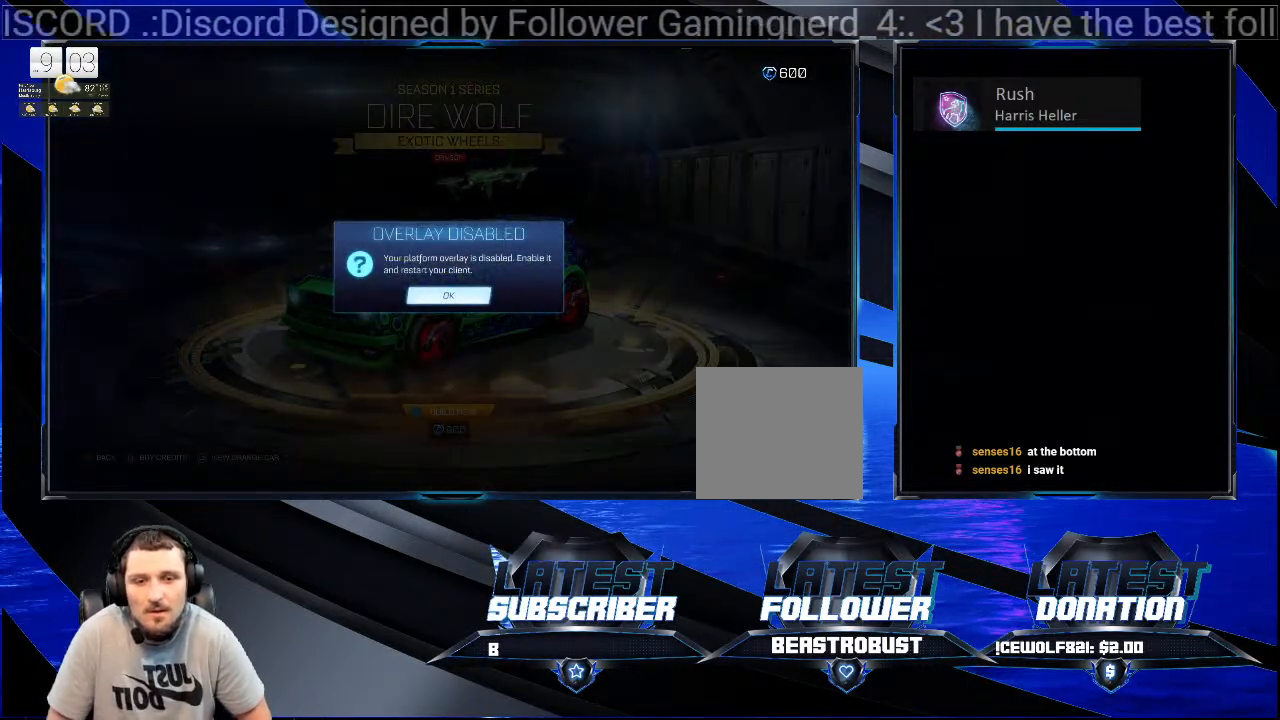
{"buttons": [], "left_stick": "center", "right_stick": "center", "events": []}
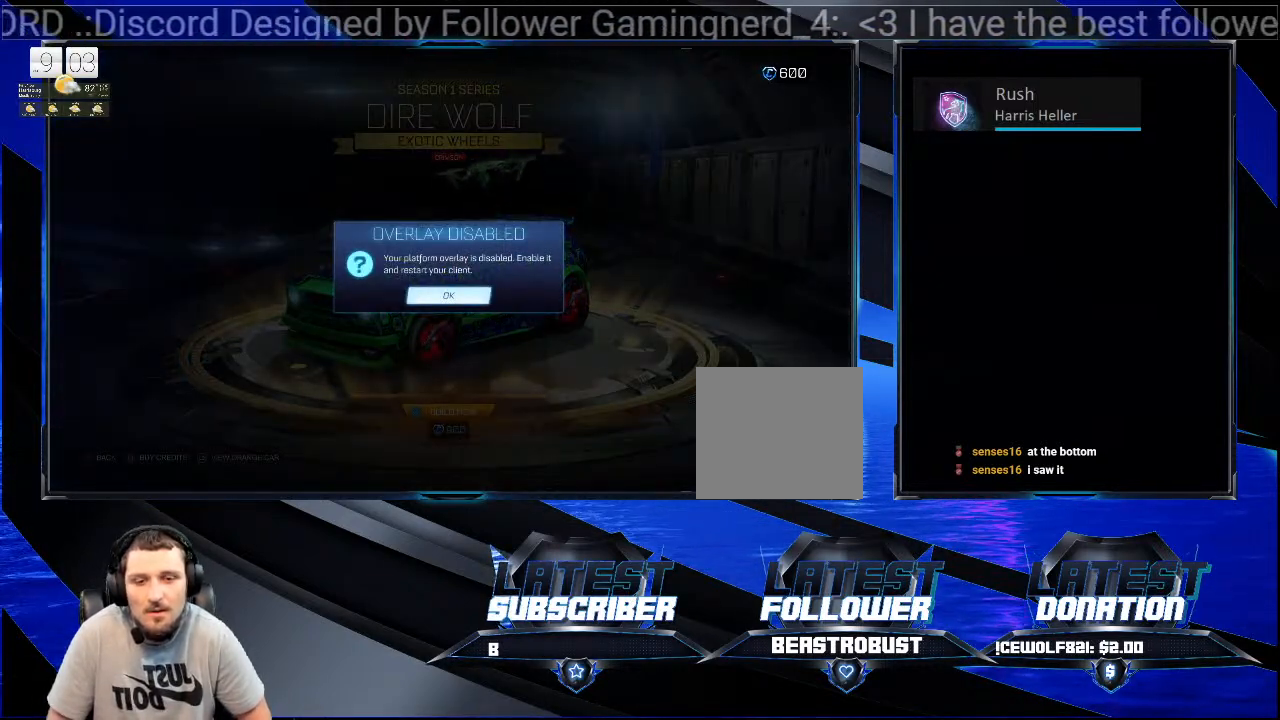
{"buttons": [], "left_stick": "center", "right_stick": "center", "events": []}
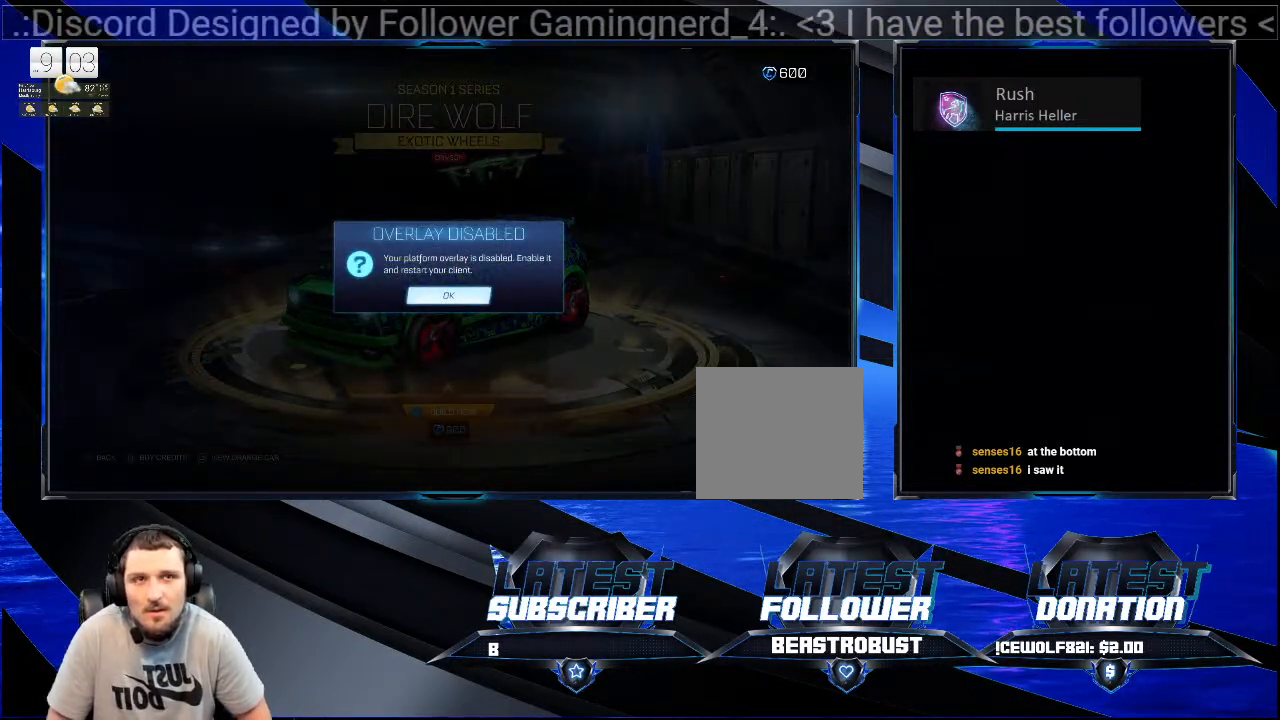
{"buttons": [], "left_stick": "center", "right_stick": "center", "events": []}
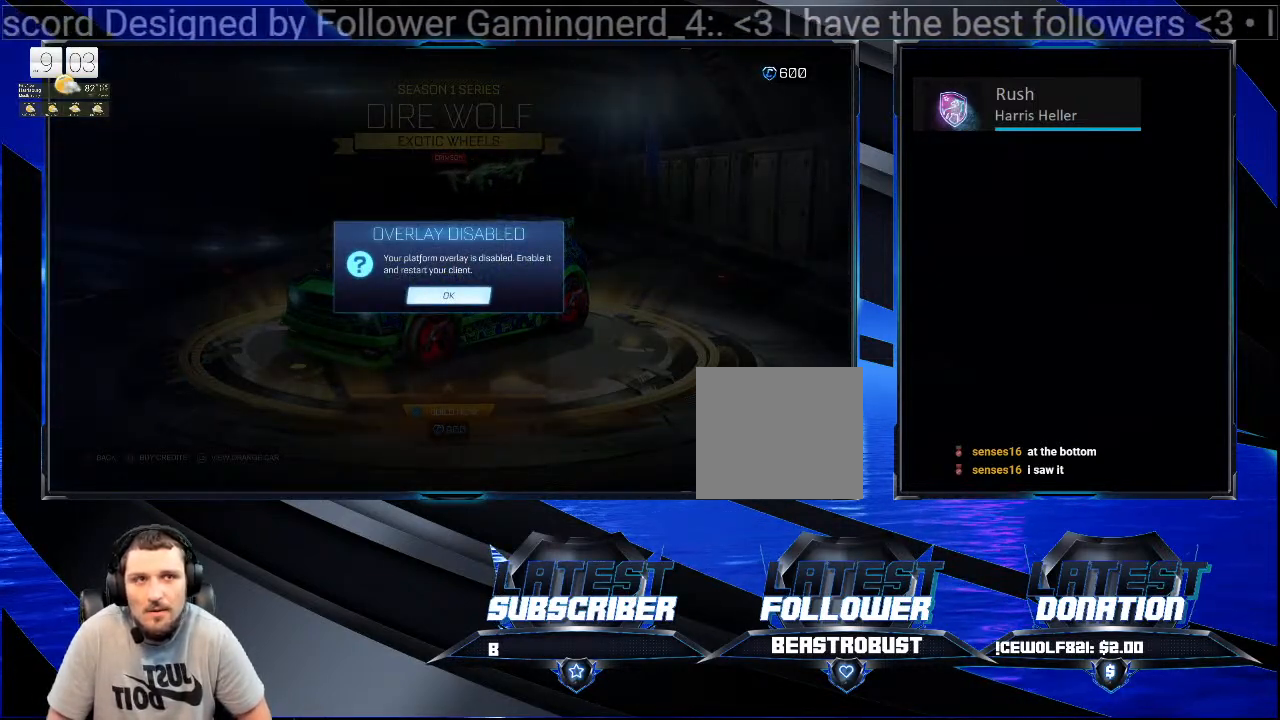
{"buttons": [], "left_stick": "center", "right_stick": "center", "events": []}
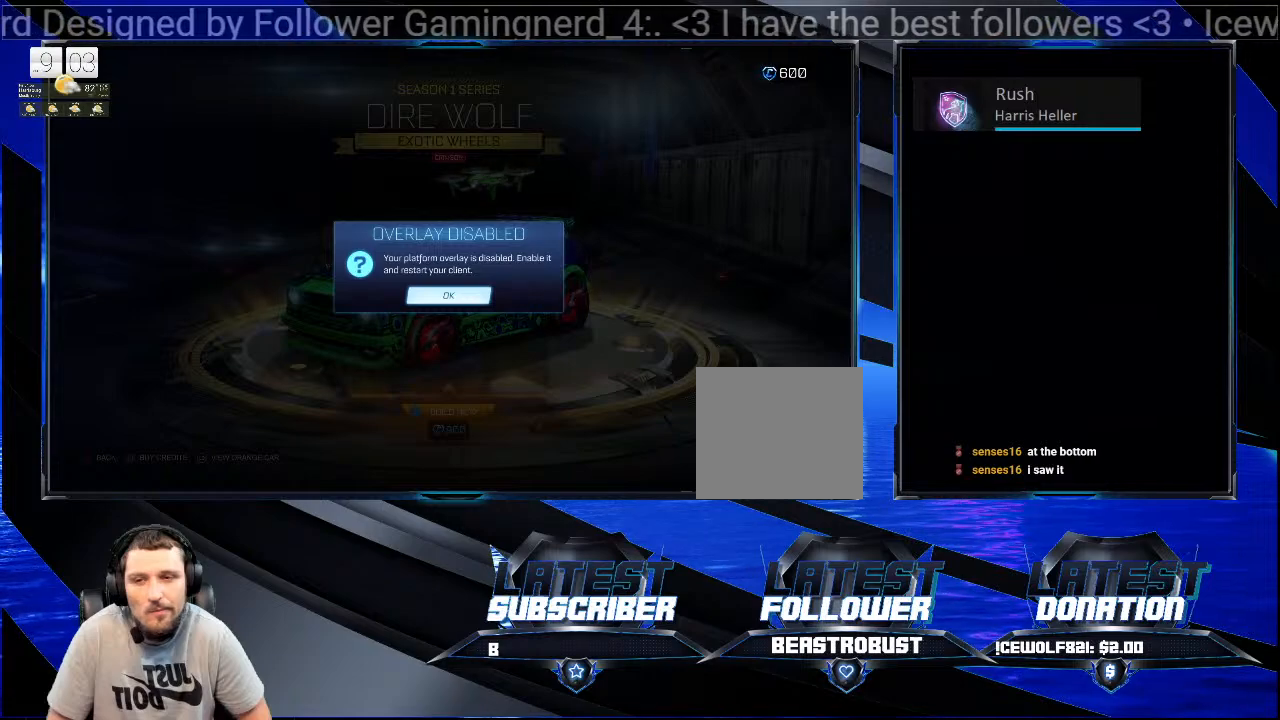
{"buttons": [], "left_stick": "center", "right_stick": "center", "events": [[133, "CROSS", "down"], [300, "CROSS", "up"]]}
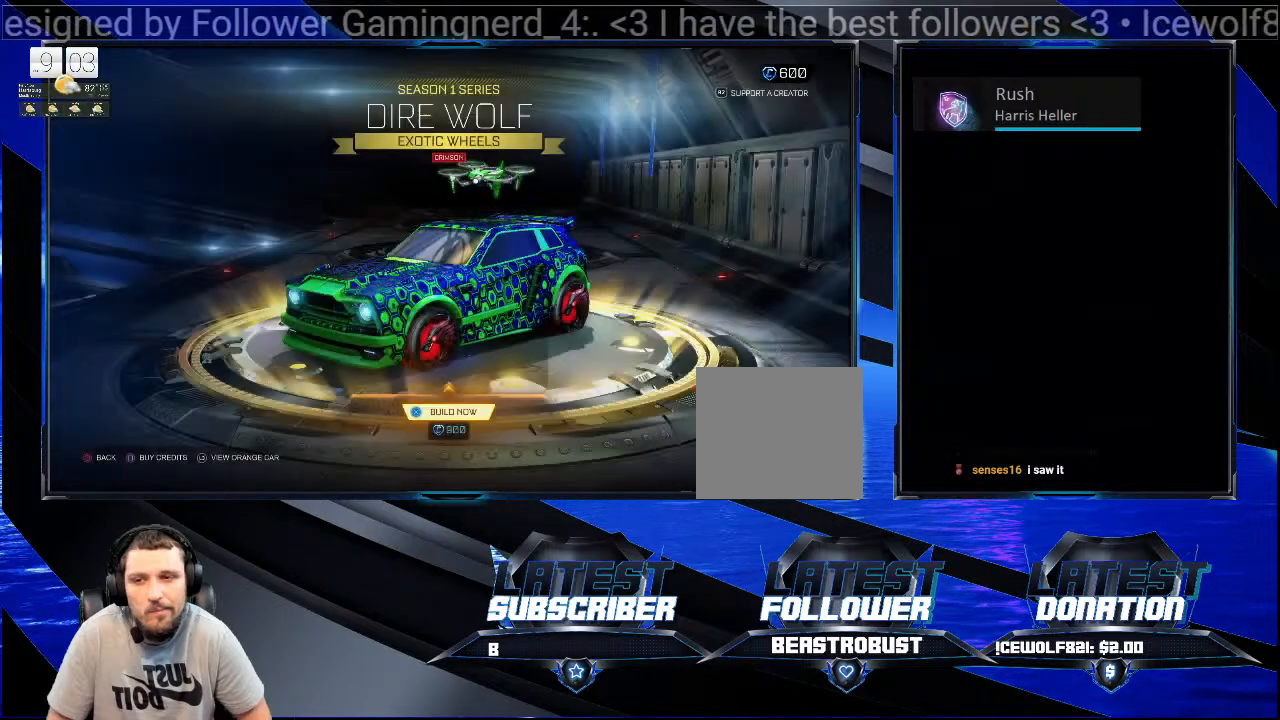
{"buttons": [], "left_stick": "center", "right_stick": "center", "events": []}
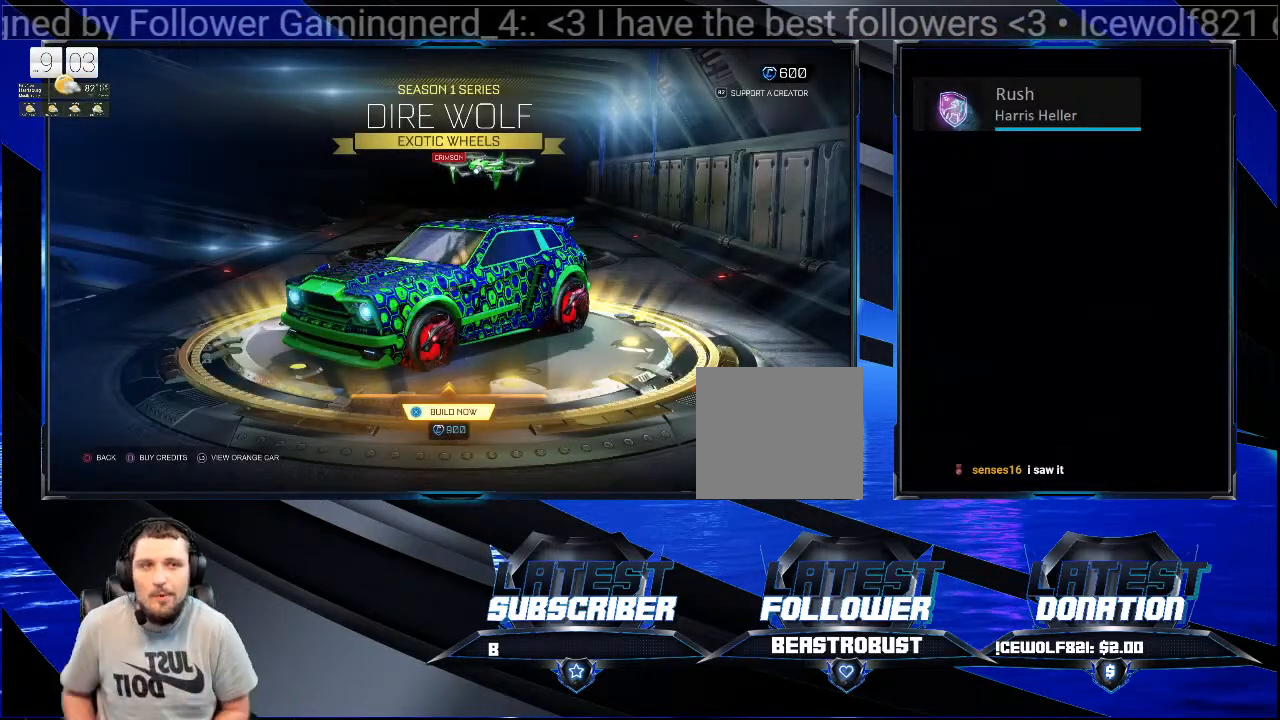
{"buttons": [], "left_stick": "center", "right_stick": "center", "events": []}
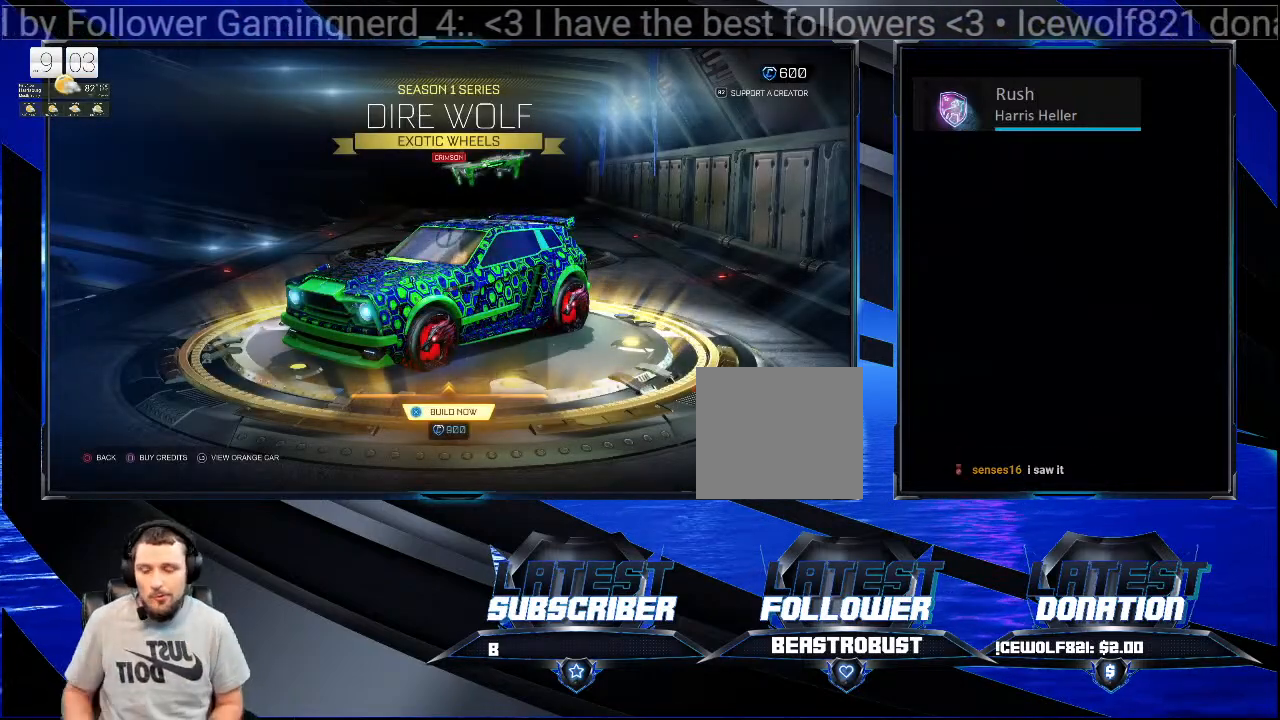
{"buttons": [], "left_stick": "center", "right_stick": "center", "events": []}
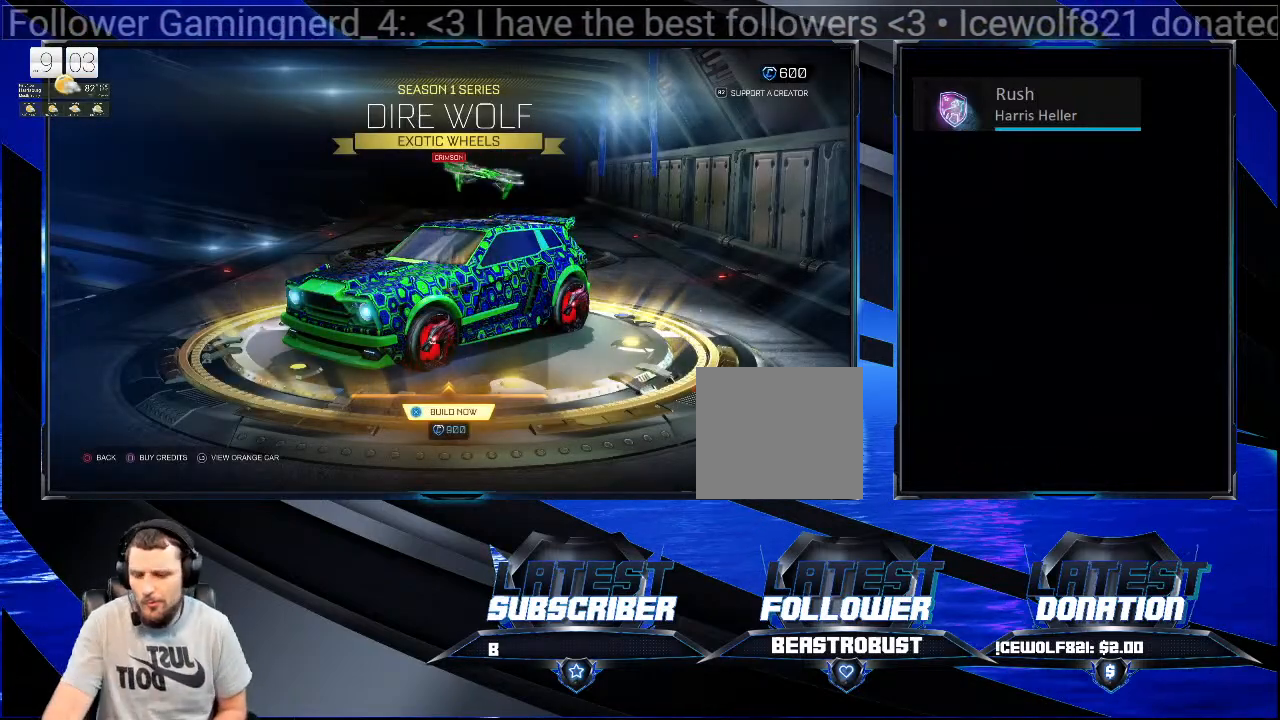
{"buttons": [], "left_stick": "center", "right_stick": "center", "events": []}
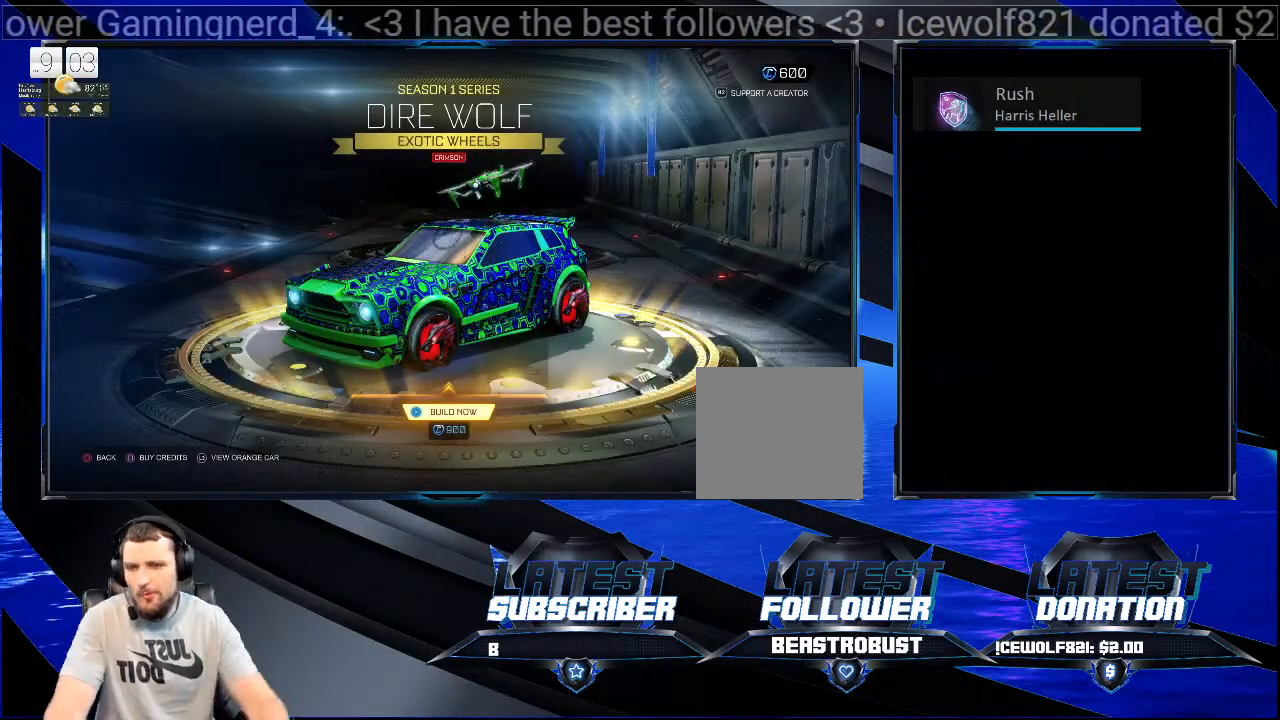
{"buttons": [], "left_stick": "center", "right_stick": "center", "events": []}
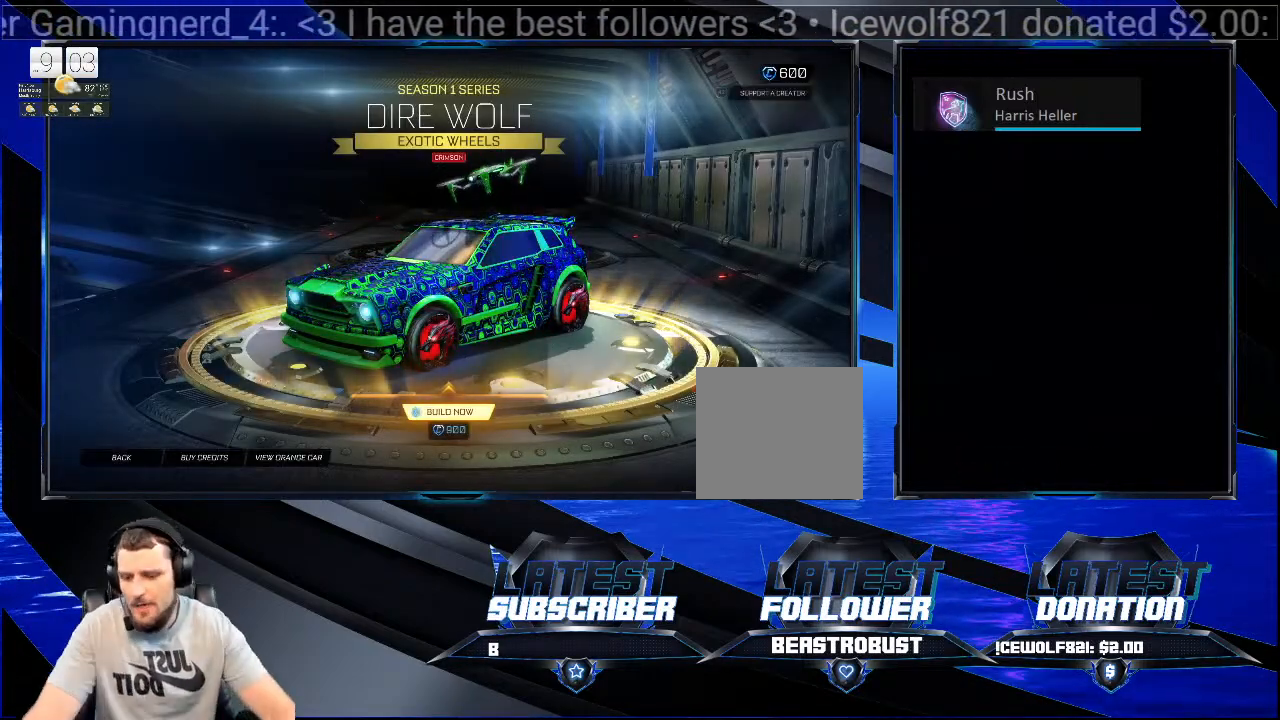
{"buttons": [], "left_stick": "center", "right_stick": "center", "events": []}
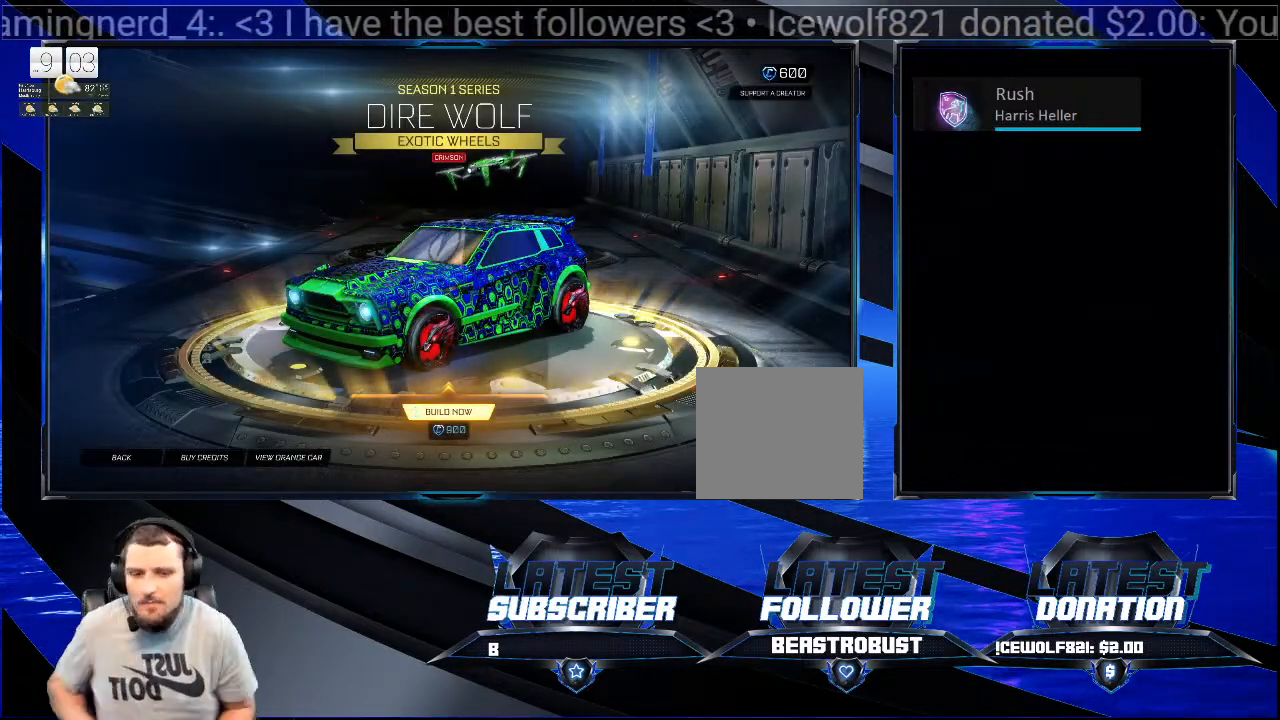
{"buttons": [], "left_stick": "center", "right_stick": "center", "events": [[400, "CIRCLE", "down"], [467, "CIRCLE", "up"]]}
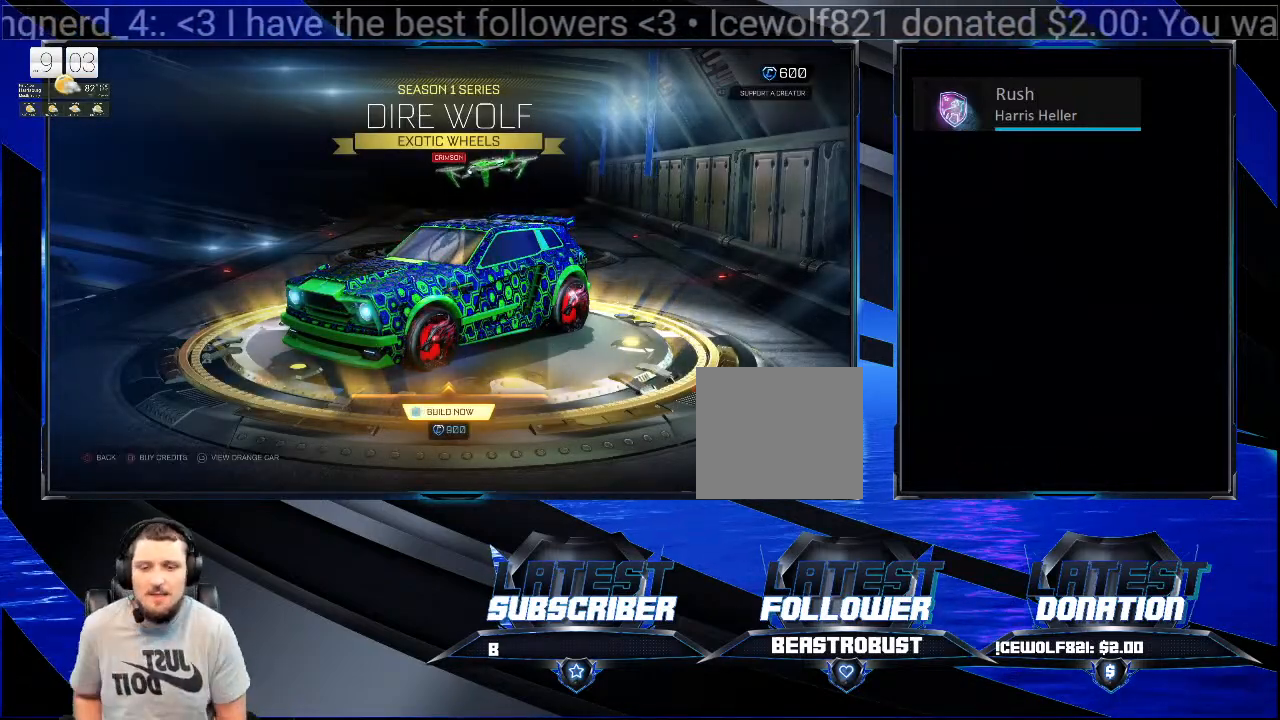
{"buttons": ["CIRCLE"], "left_stick": "center", "right_stick": "center", "events": [[33, "CIRCLE", "down"], [133, "CIRCLE", "up"], [200, "CIRCLE", "down"], [267, "CIRCLE", "up"], [300, "CIRCLE", "down"], [467, "CIRCLE", "up"], [500, "CIRCLE", "down"]]}
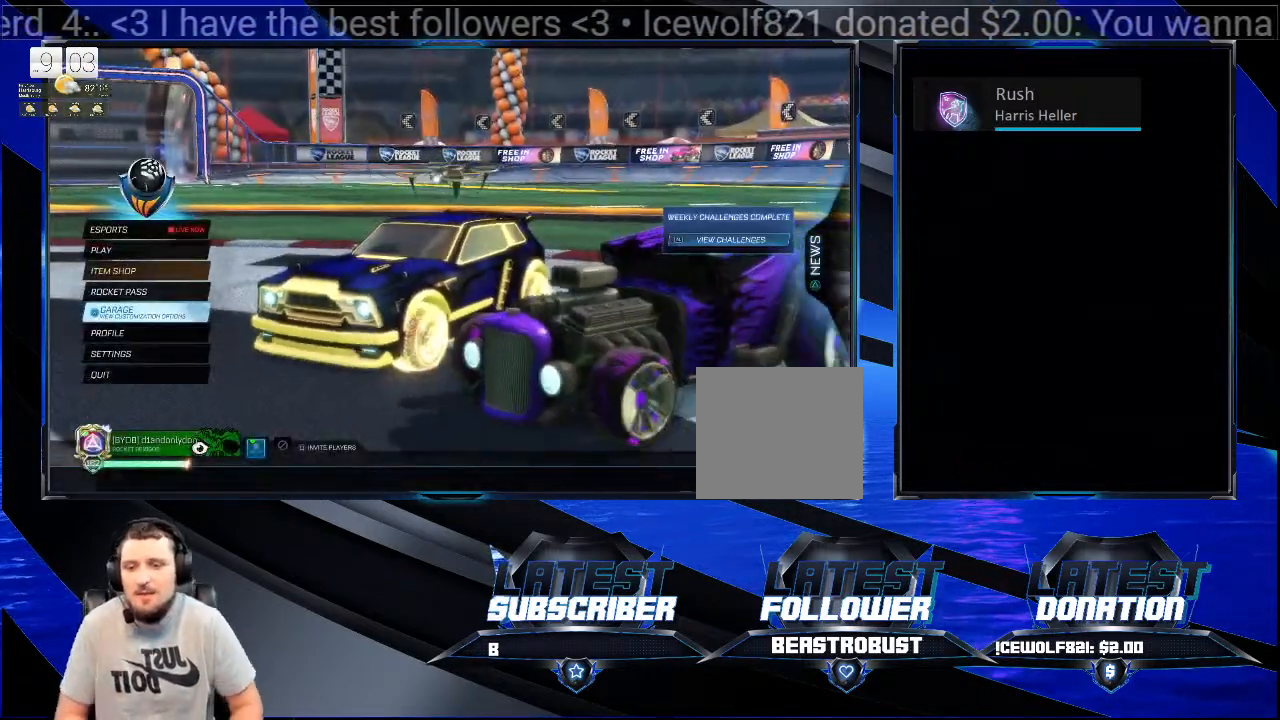
{"buttons": [], "left_stick": "center", "right_stick": "center", "events": [[100, "CIRCLE", "up"]]}
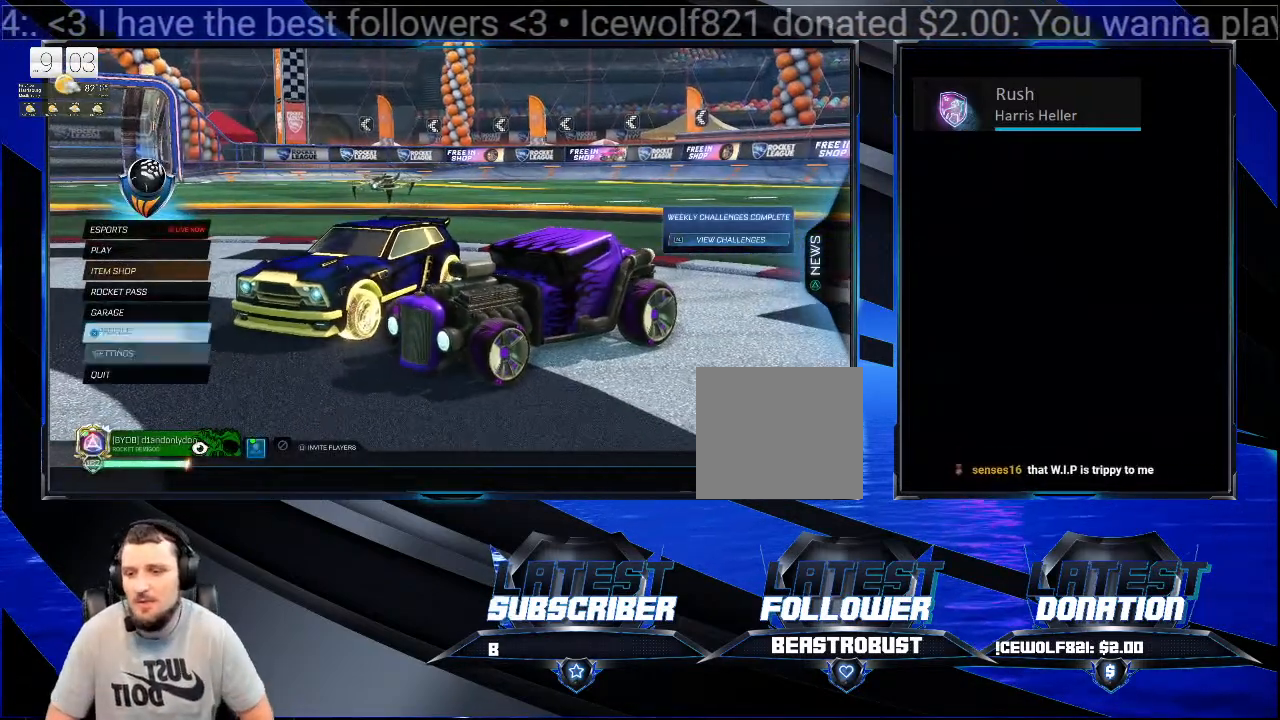
{"buttons": [], "left_stick": "center", "right_stick": "center", "events": [[400, "CROSS", "down"], [500, "CROSS", "up"]]}
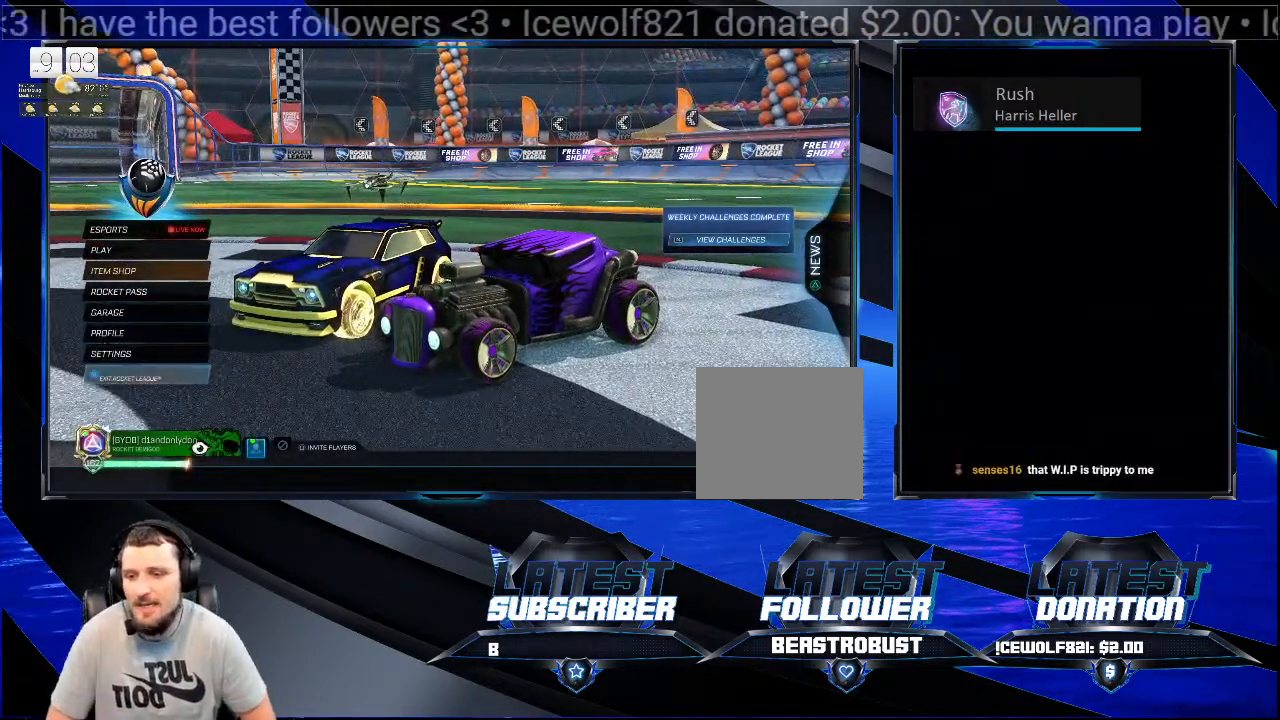
{"buttons": [], "left_stick": "center", "right_stick": "center", "events": []}
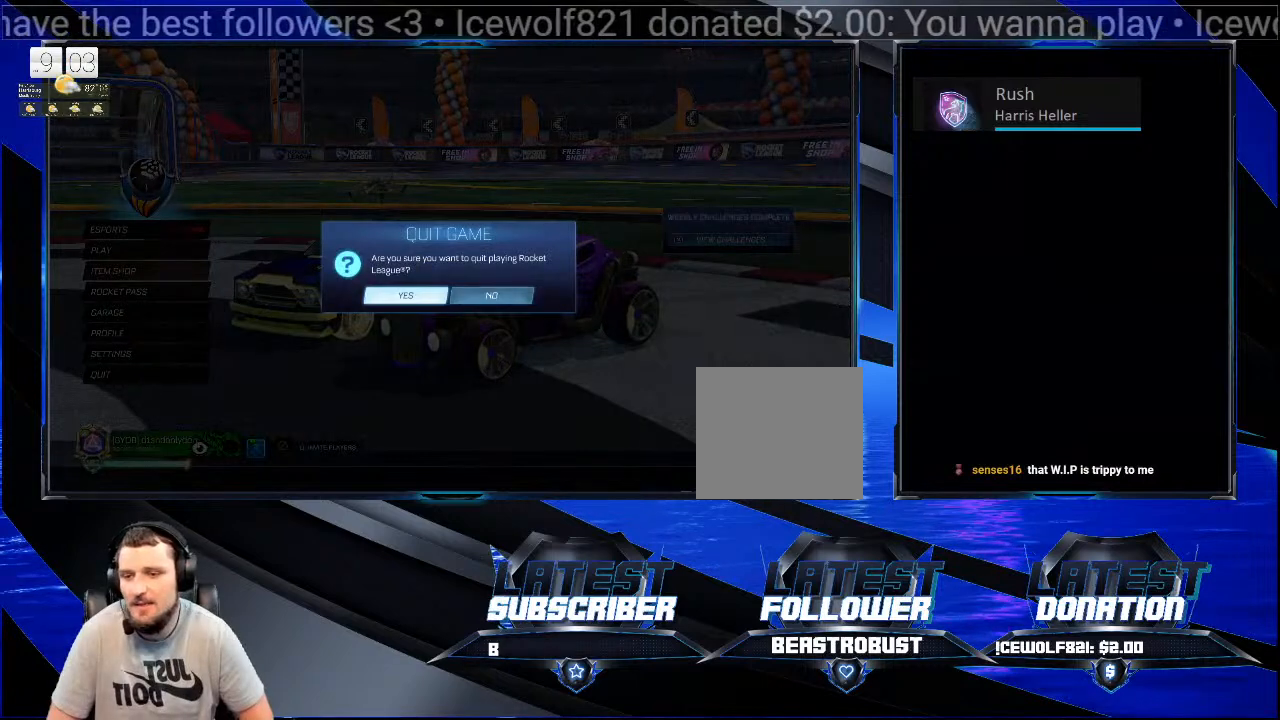
{"buttons": [], "left_stick": "center", "right_stick": "center", "events": []}
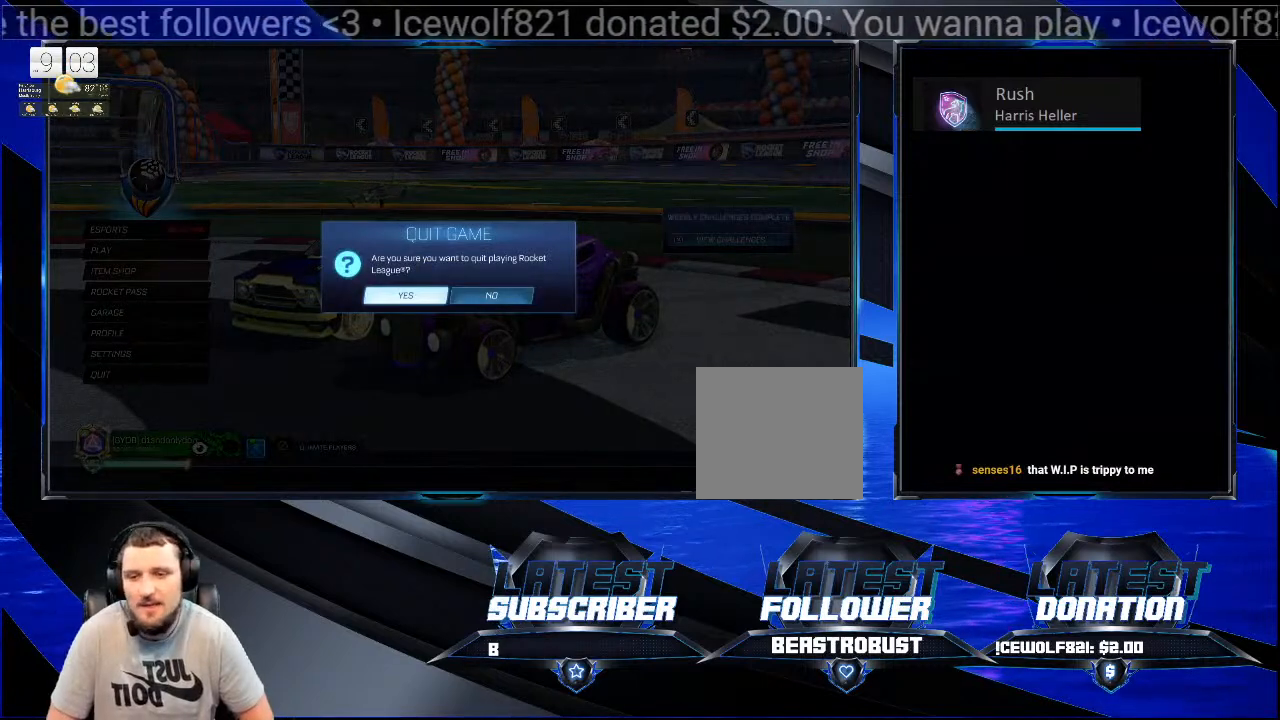
{"buttons": [], "left_stick": "center", "right_stick": "center", "events": []}
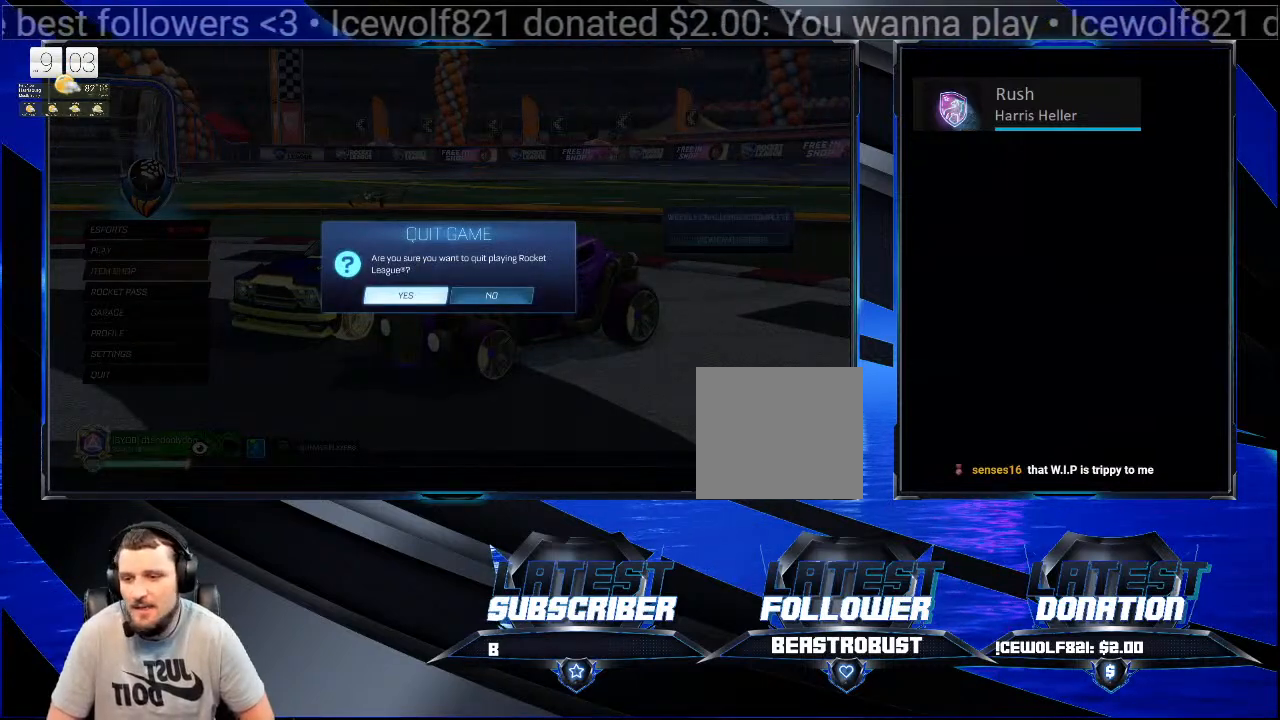
{"buttons": [], "left_stick": "center", "right_stick": "center", "events": []}
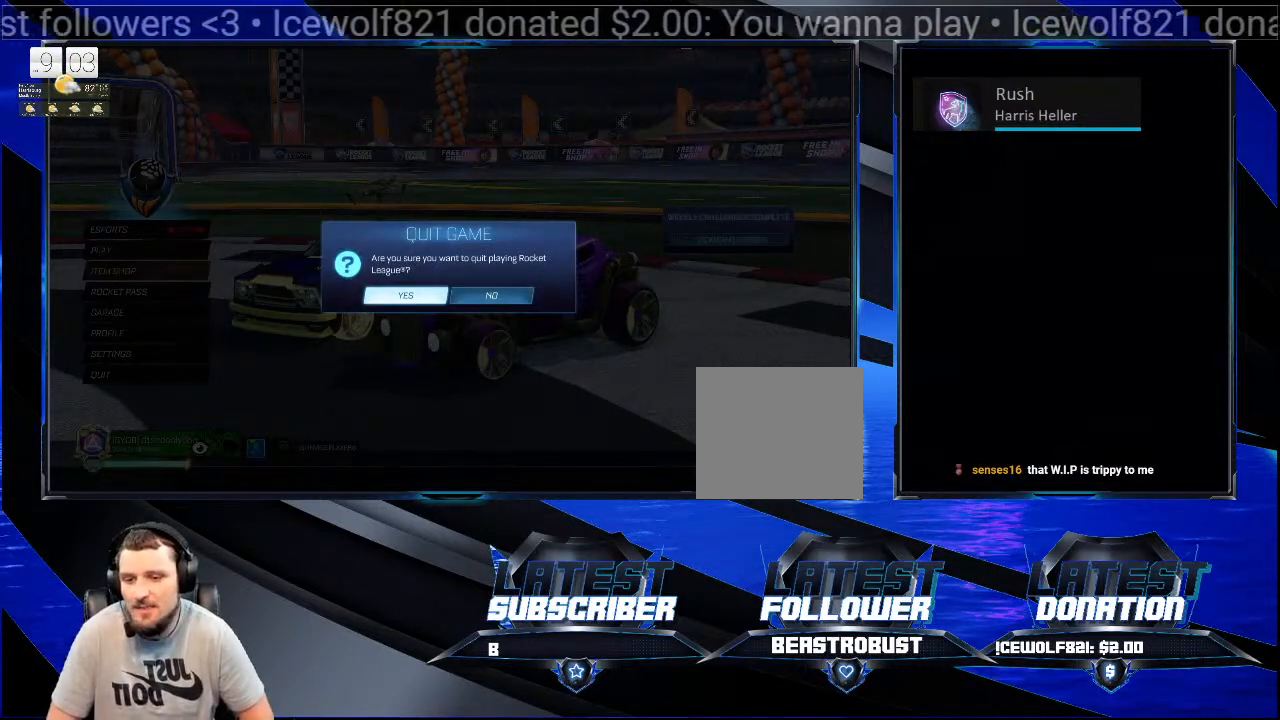
{"buttons": [], "left_stick": "center", "right_stick": "center", "events": [[33, "CROSS", "down"], [200, "CROSS", "up"]]}